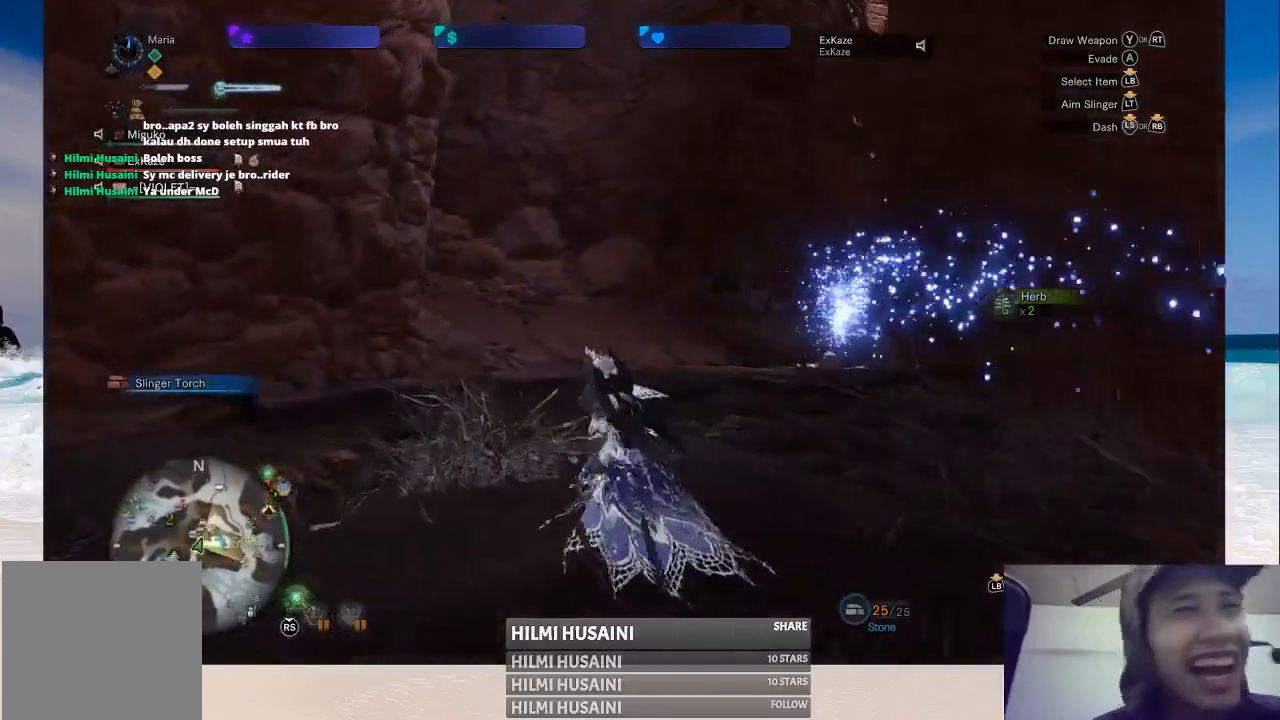
Gameplay with a controller (Xbox layout); each line is a JSON object with the inputs held at the frame after it. "events" lists button and stick changes between this image and that frame as [ms after this image, input, new state], when the widget could be followed in between. Not read: L1 L3 R1 R3.
{"buttons": [], "left_stick": "up-left", "right_stick": "right", "events": [[100, "left_stick", "up"], [267, "left_stick", "up-left"], [367, "right_stick", "right"]]}
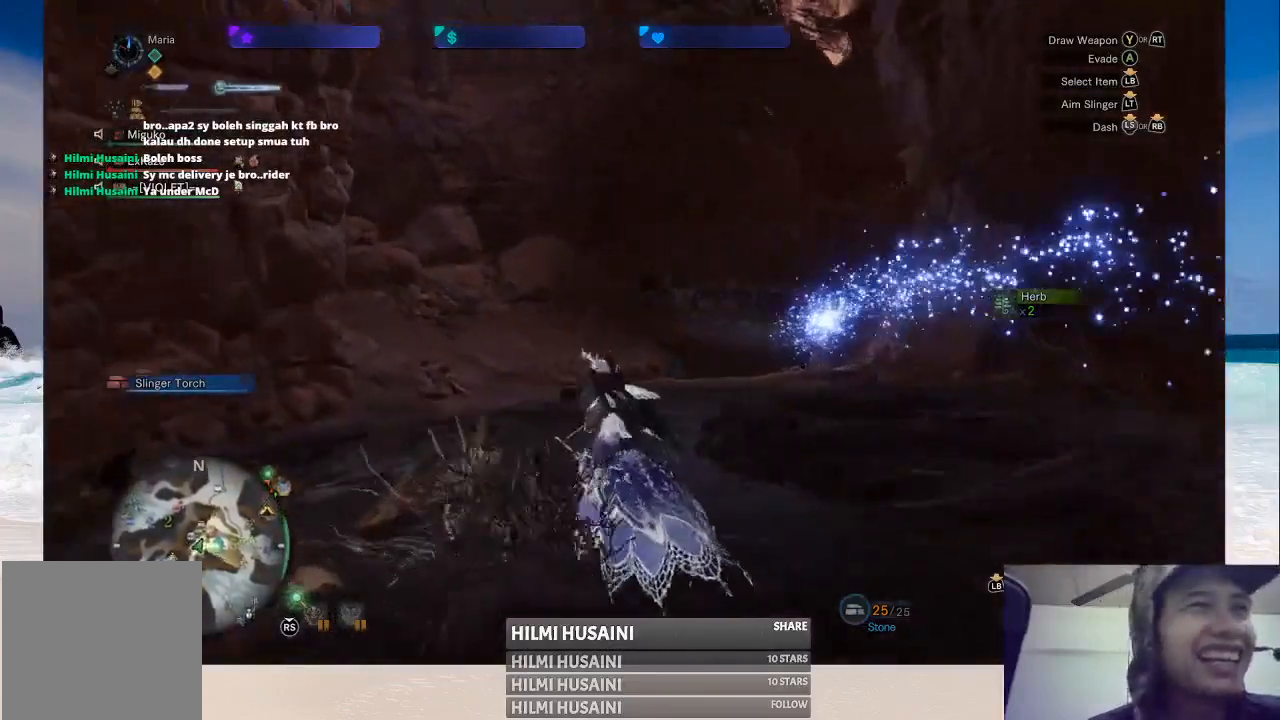
{"buttons": ["B"], "left_stick": "up", "right_stick": "center", "events": [[67, "right_stick", "center"], [333, "B", "down"], [383, "B", "up"], [450, "left_stick", "up"], [500, "B", "down"]]}
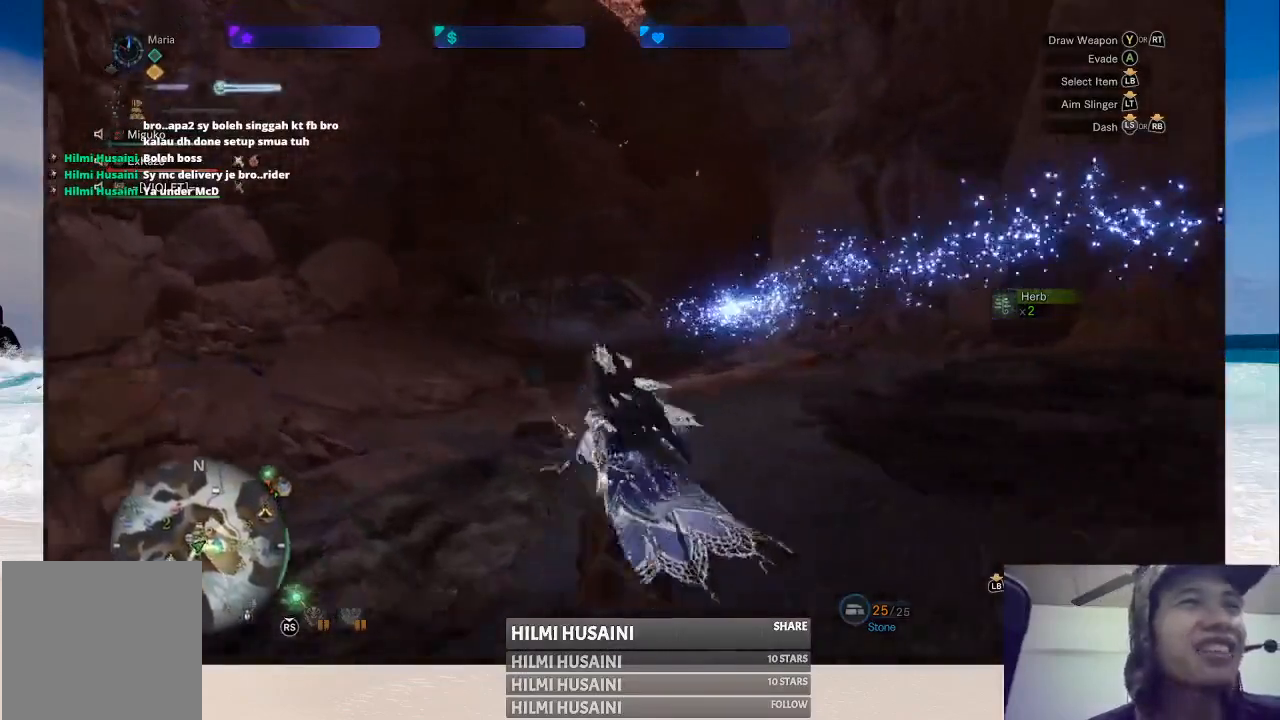
{"buttons": [], "left_stick": "up", "right_stick": "center", "events": [[33, "B", "up"], [133, "B", "down"], [200, "B", "up"]]}
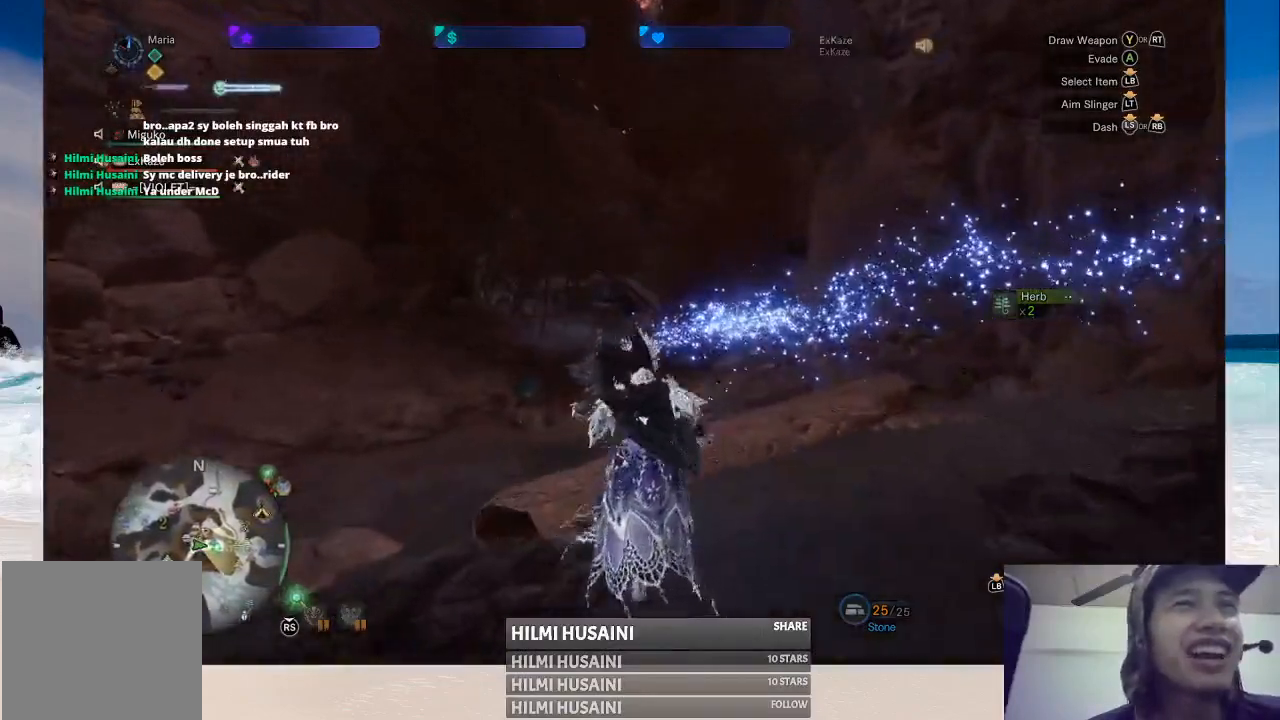
{"buttons": [], "left_stick": "up", "right_stick": "center", "events": [[17, "right_stick", "right"], [233, "right_stick", "center"]]}
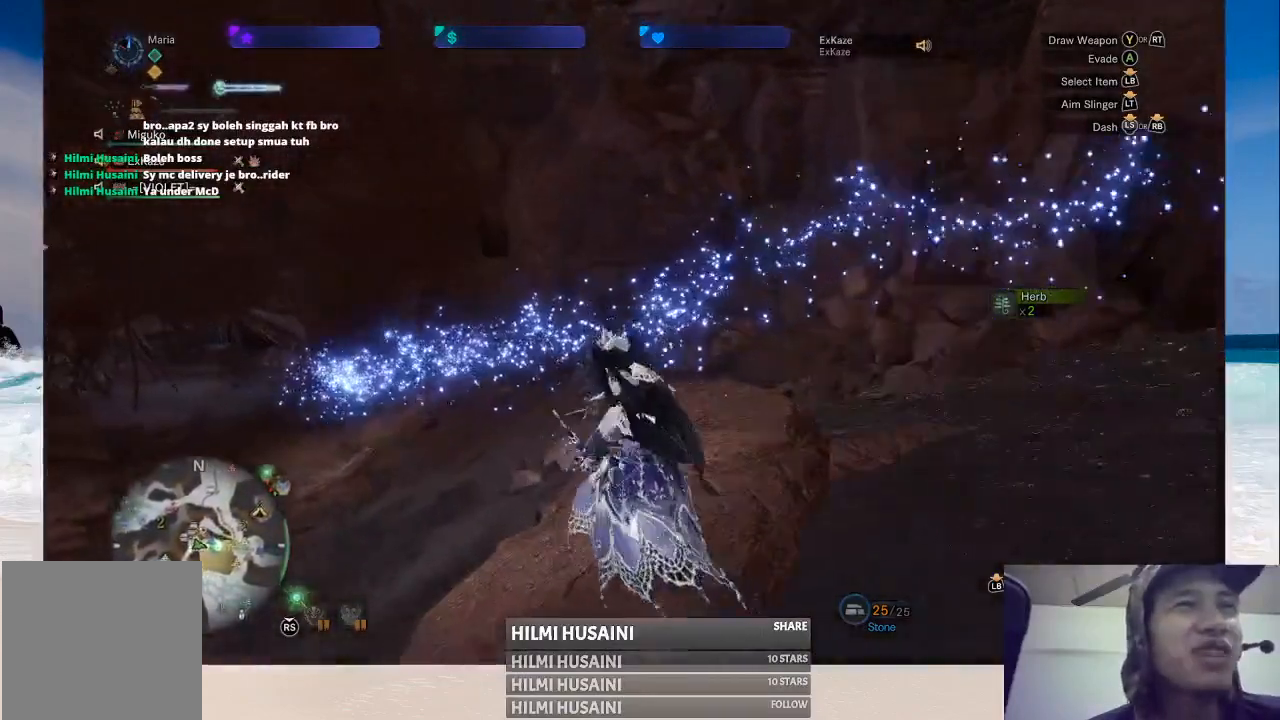
{"buttons": [], "left_stick": "up", "right_stick": "center", "events": [[133, "right_stick", "left"], [417, "right_stick", "center"]]}
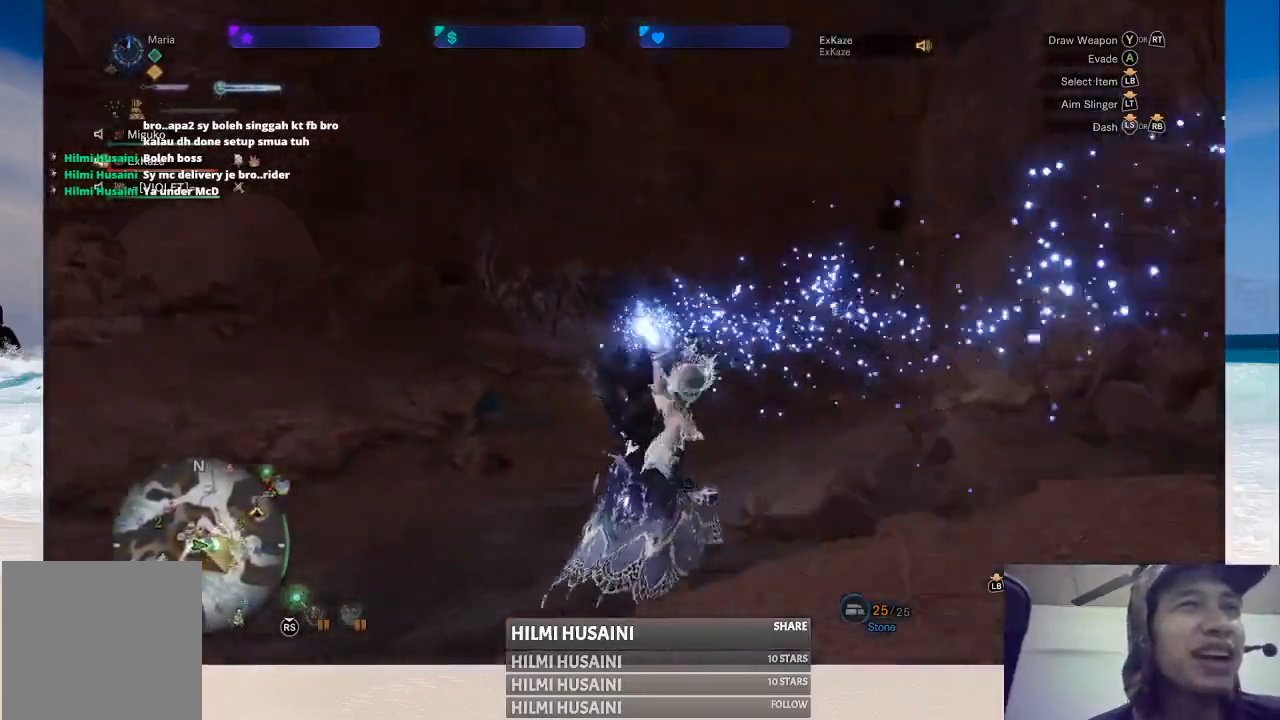
{"buttons": [], "left_stick": "up-left", "right_stick": "center", "events": [[267, "left_stick", "up-left"]]}
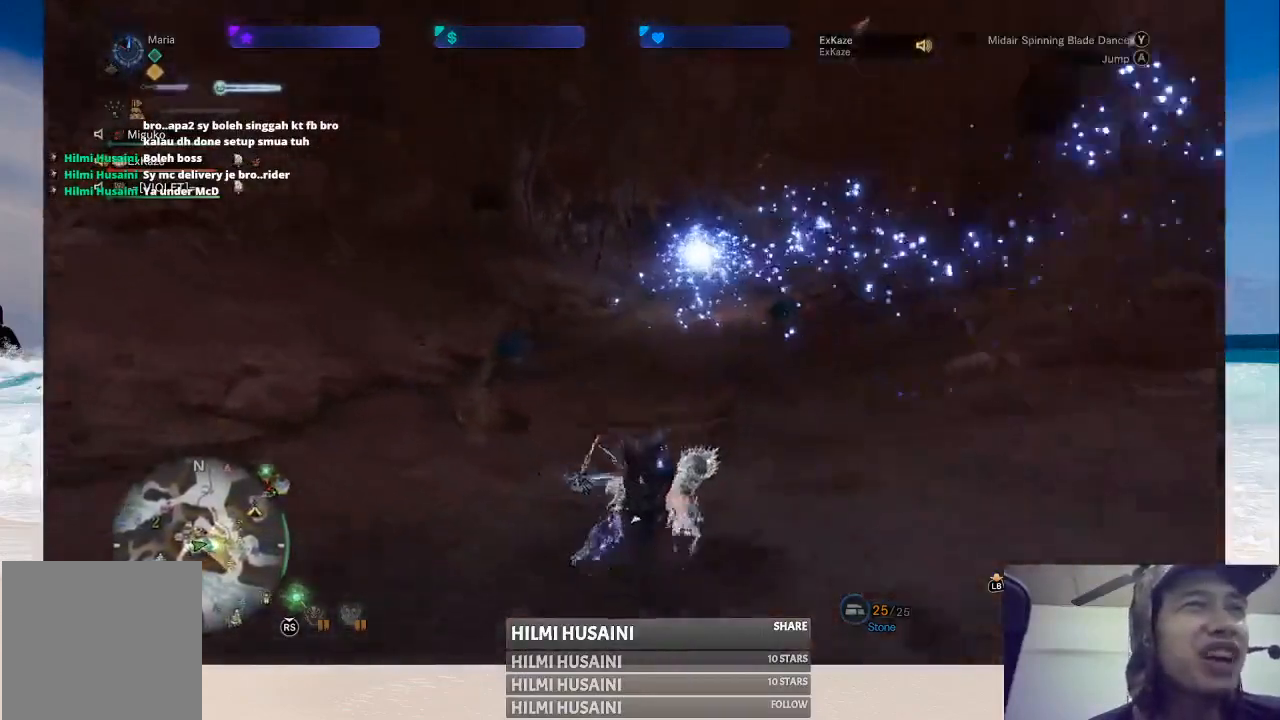
{"buttons": [], "left_stick": "up-left", "right_stick": "center", "events": [[283, "right_stick", "right"], [500, "right_stick", "center"]]}
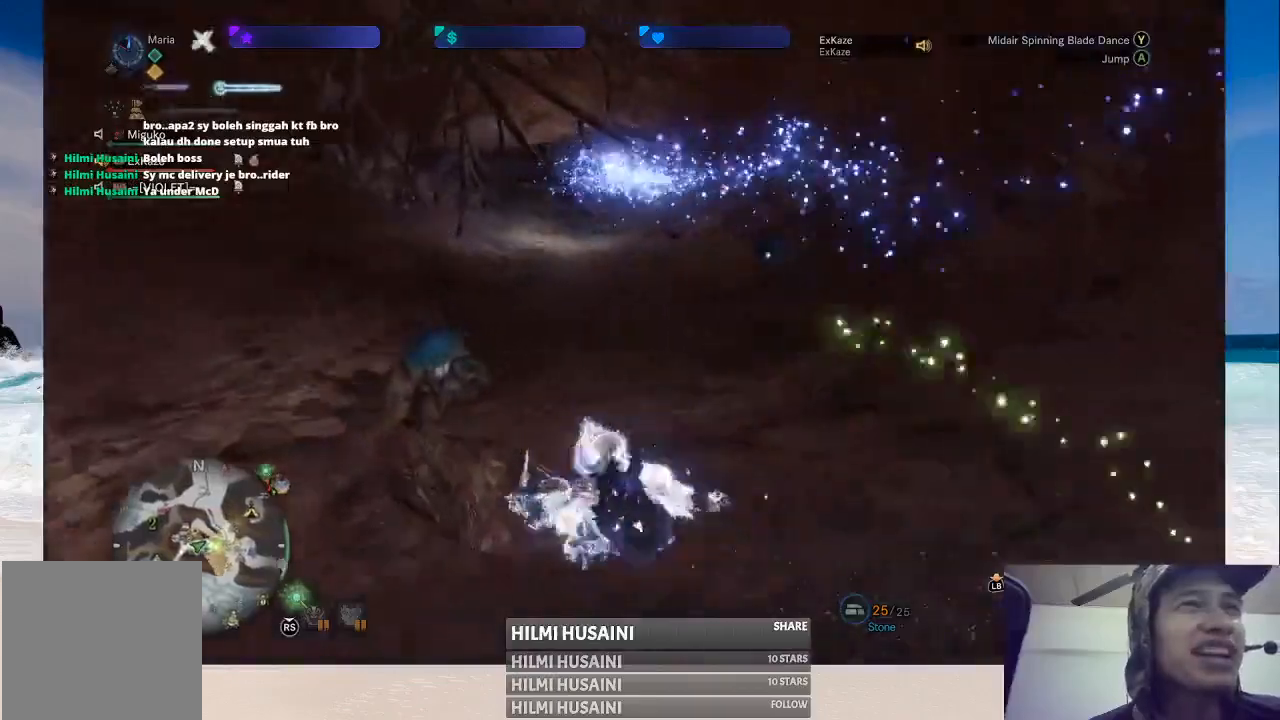
{"buttons": ["B"], "left_stick": "up", "right_stick": "center", "events": [[317, "B", "down"], [350, "left_stick", "up"], [400, "B", "up"], [483, "B", "down"]]}
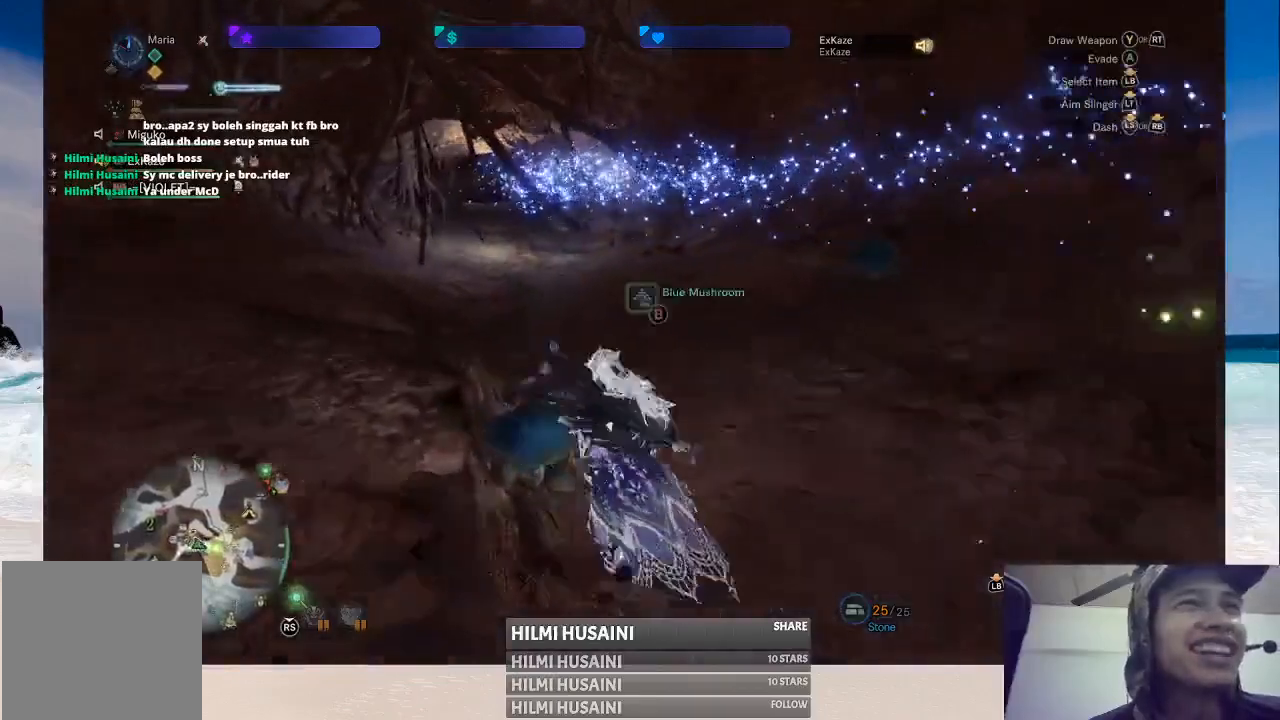
{"buttons": [], "left_stick": "up", "right_stick": "center", "events": [[33, "B", "up"], [100, "B", "down"], [183, "B", "up"], [233, "B", "down"], [350, "B", "up"]]}
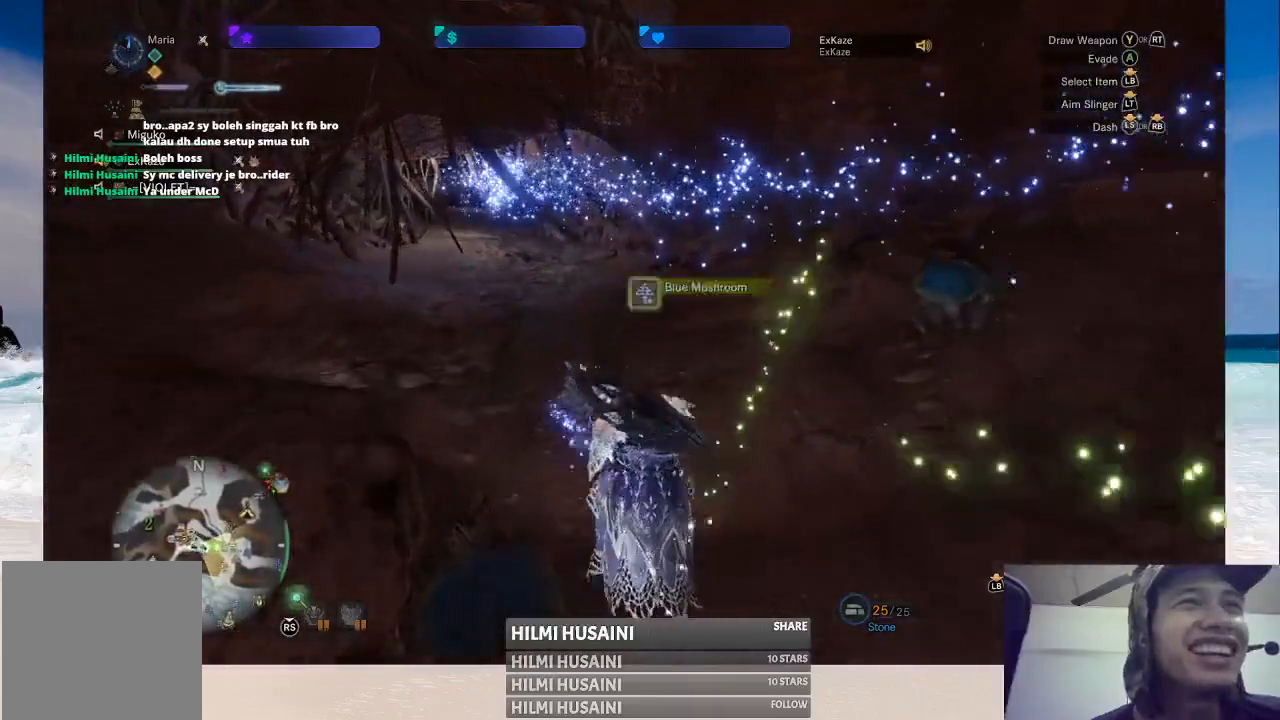
{"buttons": [], "left_stick": "up", "right_stick": "center", "events": [[83, "right_stick", "right"], [267, "right_stick", "center"]]}
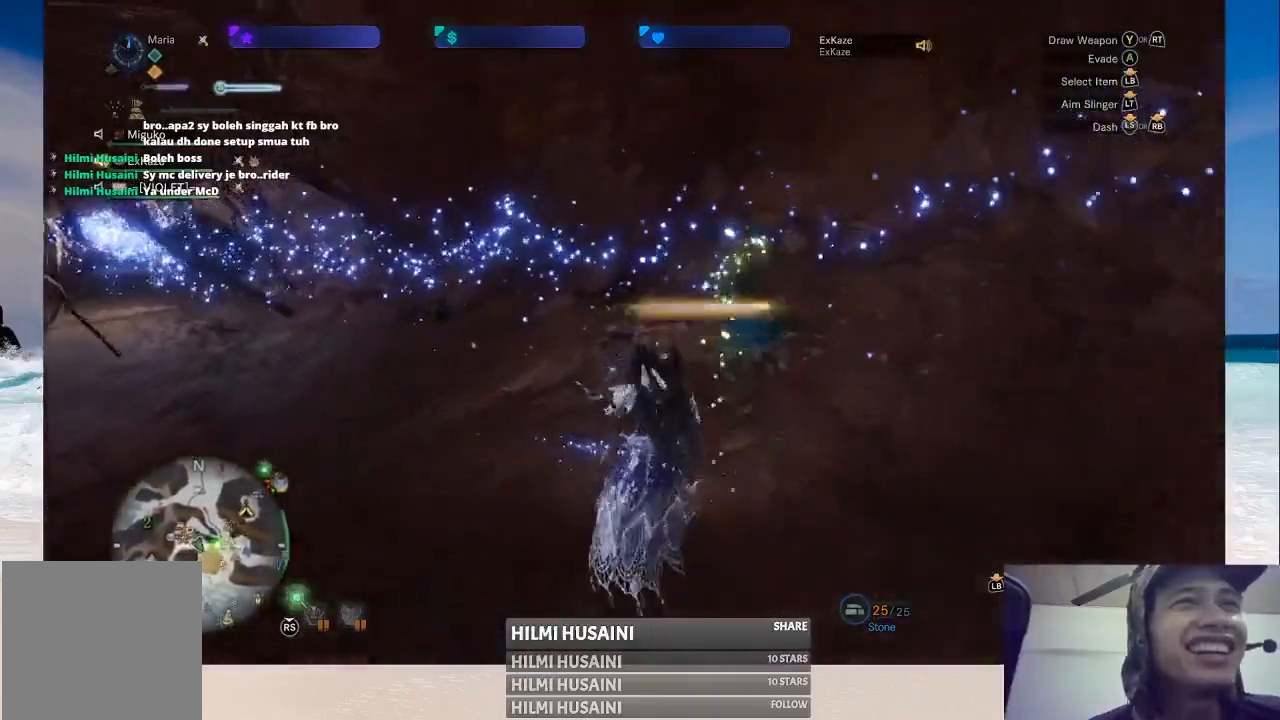
{"buttons": ["B"], "left_stick": "up", "right_stick": "center", "events": [[167, "B", "down"], [283, "B", "up"], [333, "B", "down"], [417, "B", "up"], [467, "B", "down"]]}
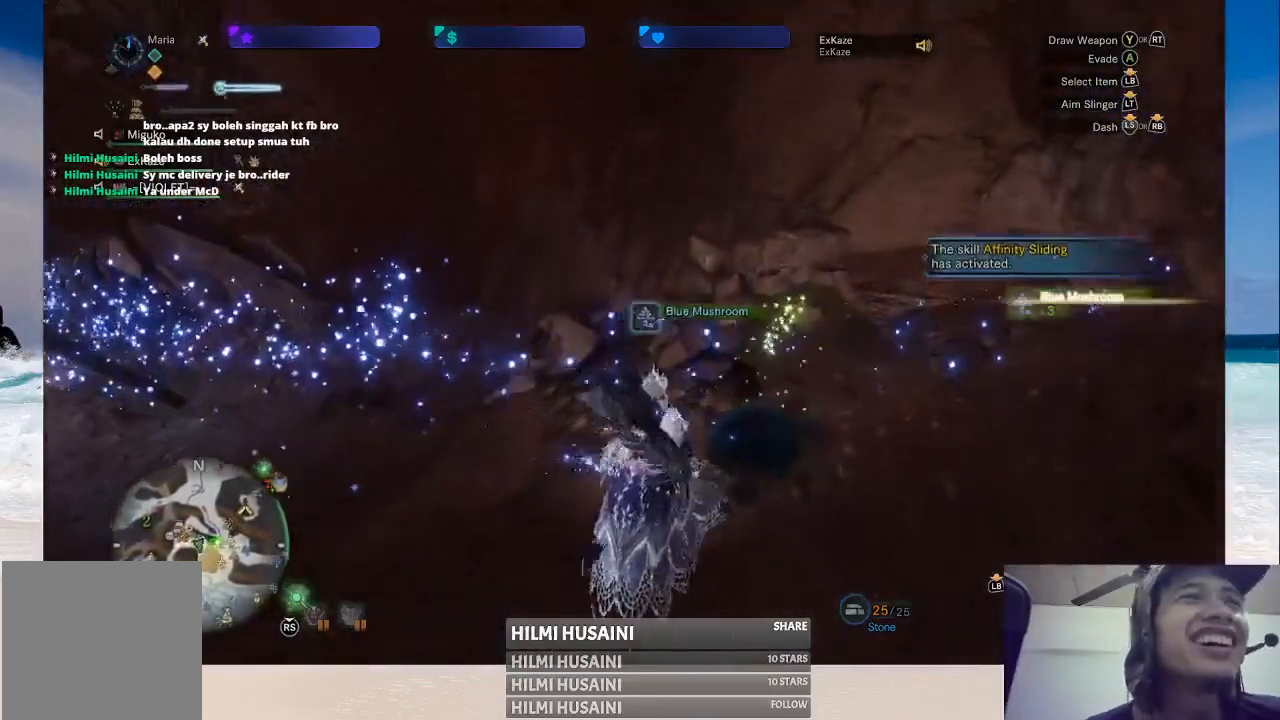
{"buttons": [], "left_stick": "up-left", "right_stick": "left", "events": [[67, "B", "up"], [133, "B", "down"], [167, "left_stick", "up-left"], [250, "B", "up"], [483, "right_stick", "left"]]}
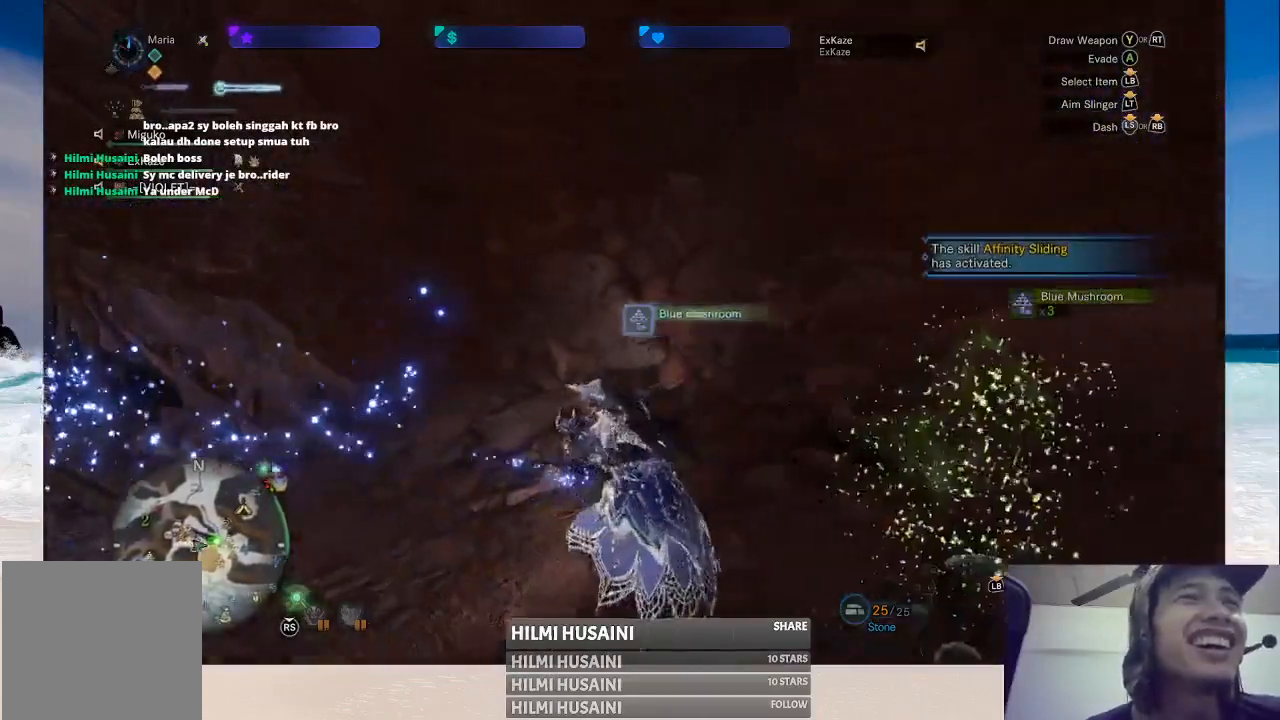
{"buttons": [], "left_stick": "up-left", "right_stick": "center", "events": [[217, "right_stick", "center"]]}
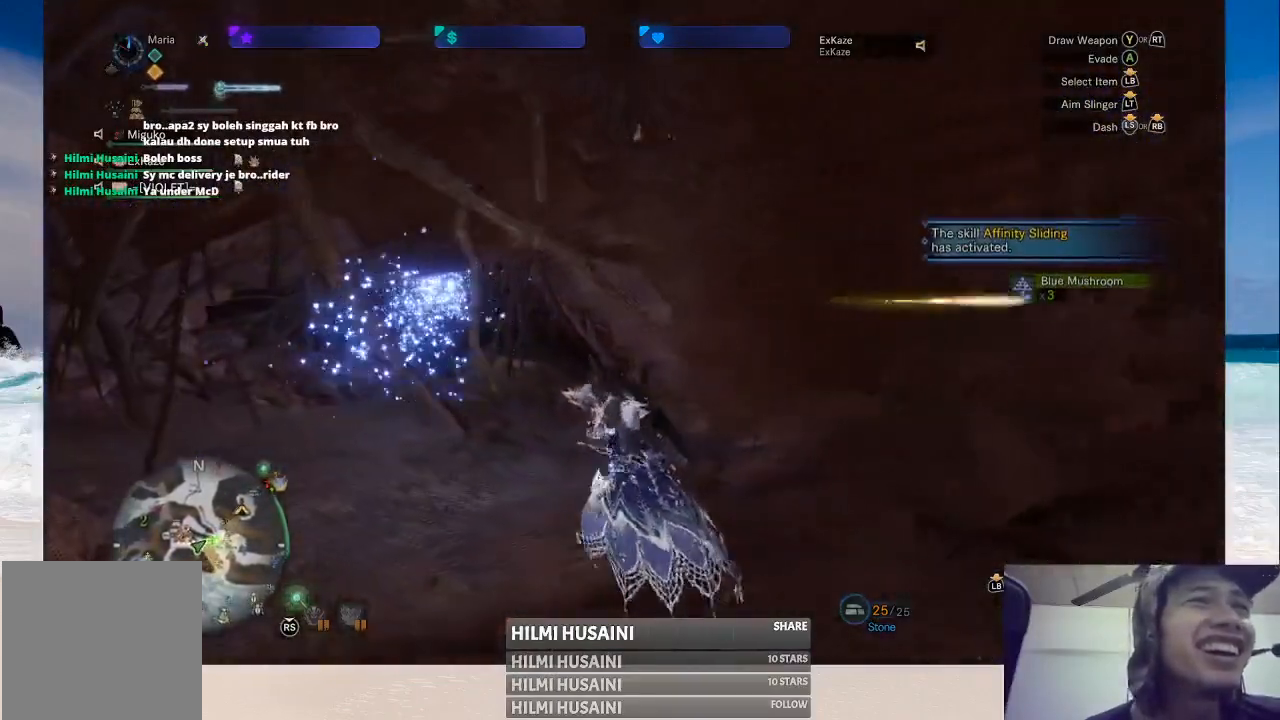
{"buttons": [], "left_stick": "up", "right_stick": "center", "events": [[133, "right_stick", "left"], [333, "left_stick", "up"], [350, "right_stick", "center"]]}
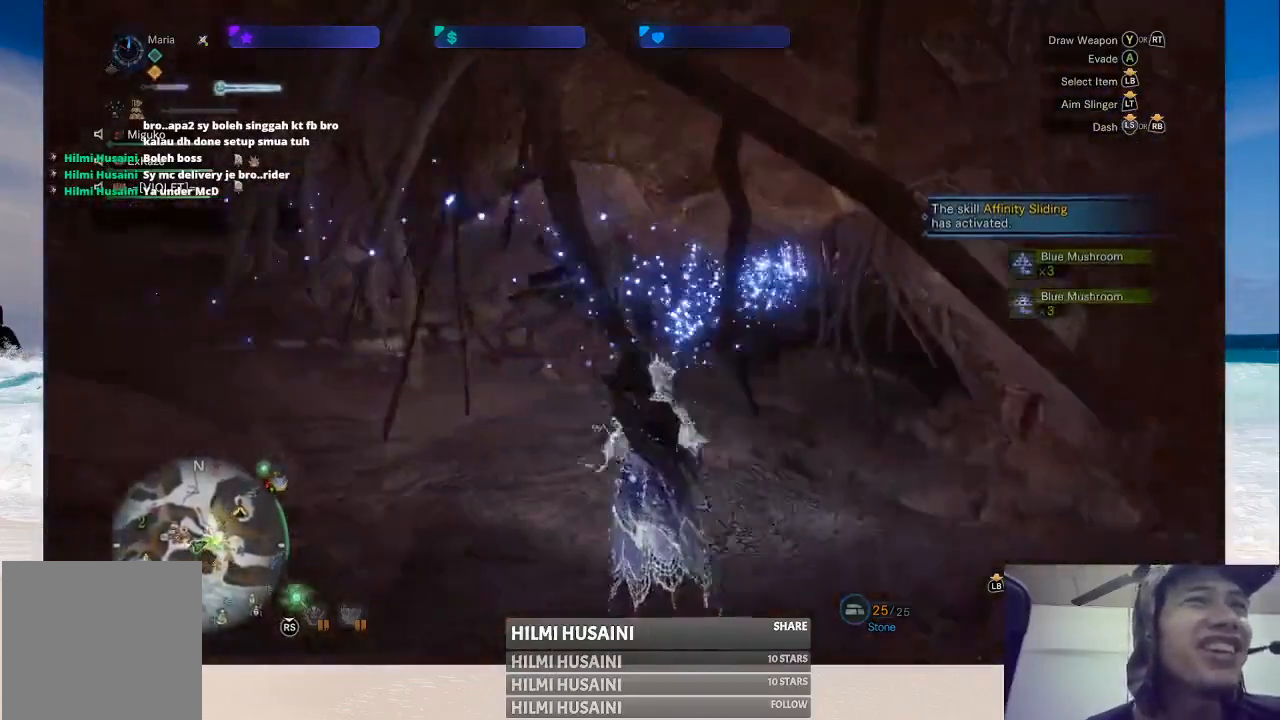
{"buttons": [], "left_stick": "up", "right_stick": "center", "events": [[133, "right_stick", "right"], [333, "right_stick", "center"]]}
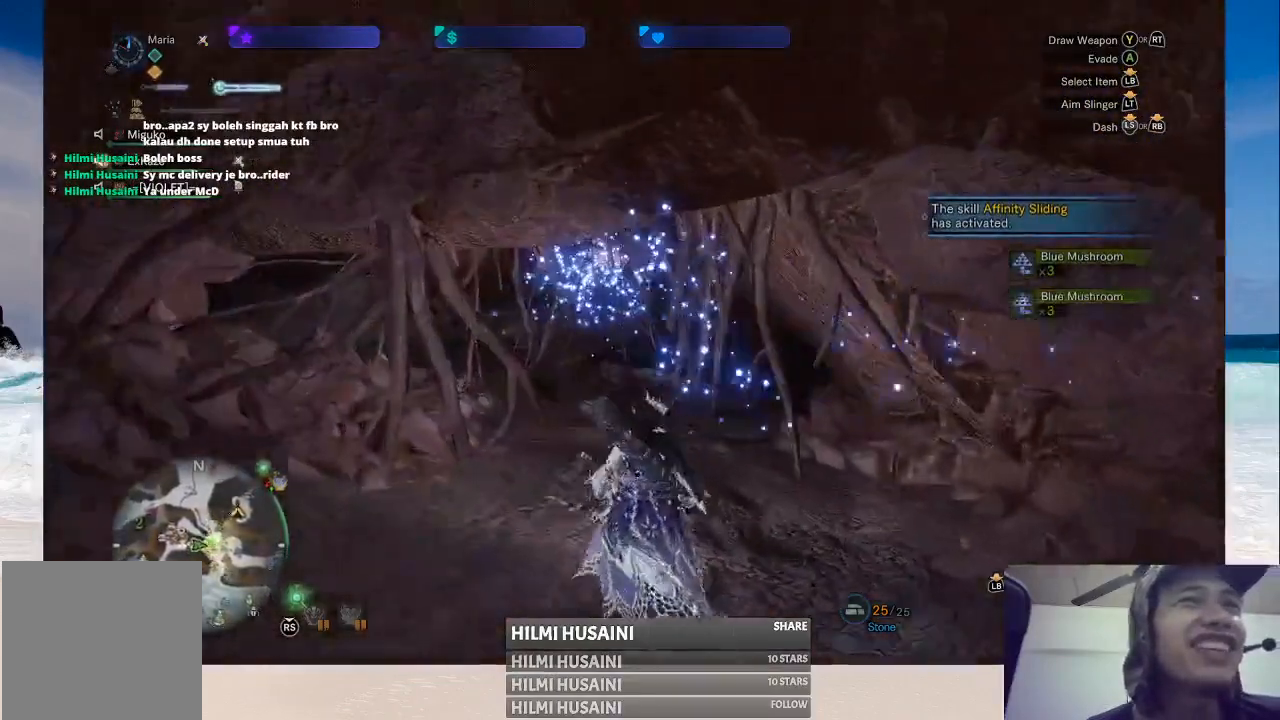
{"buttons": [], "left_stick": "up", "right_stick": "center", "events": []}
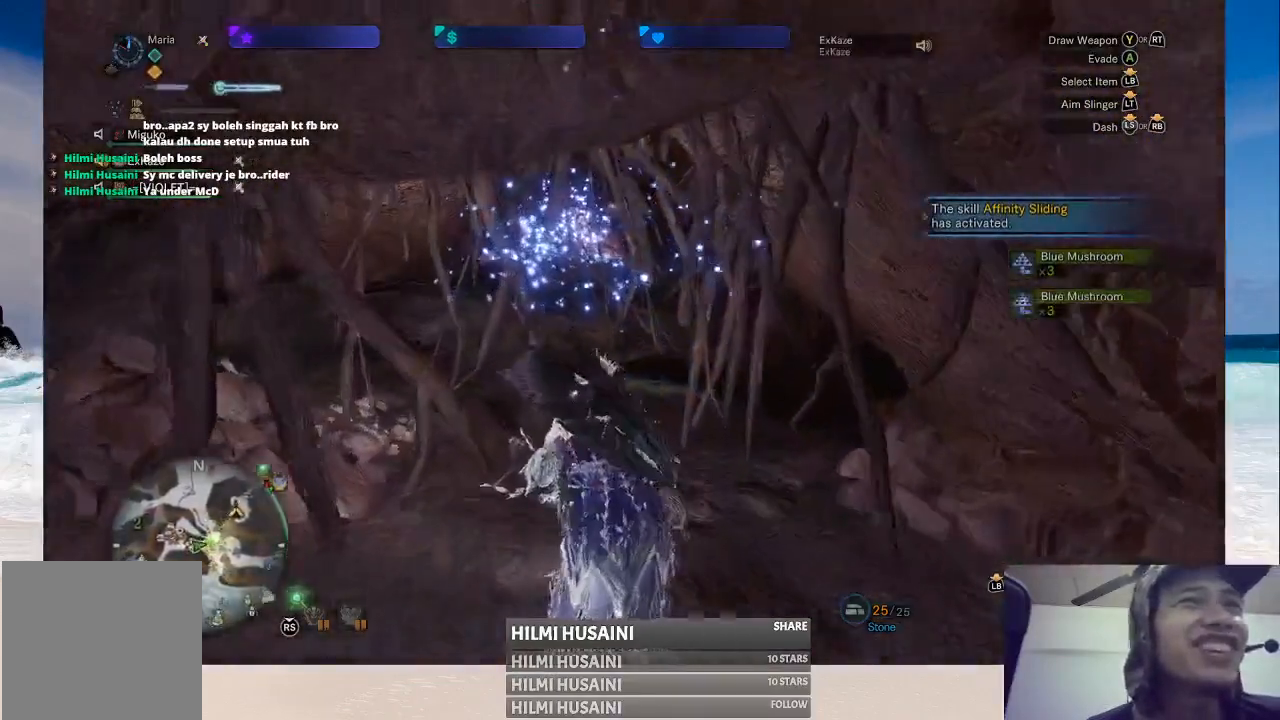
{"buttons": [], "left_stick": "up", "right_stick": "center", "events": []}
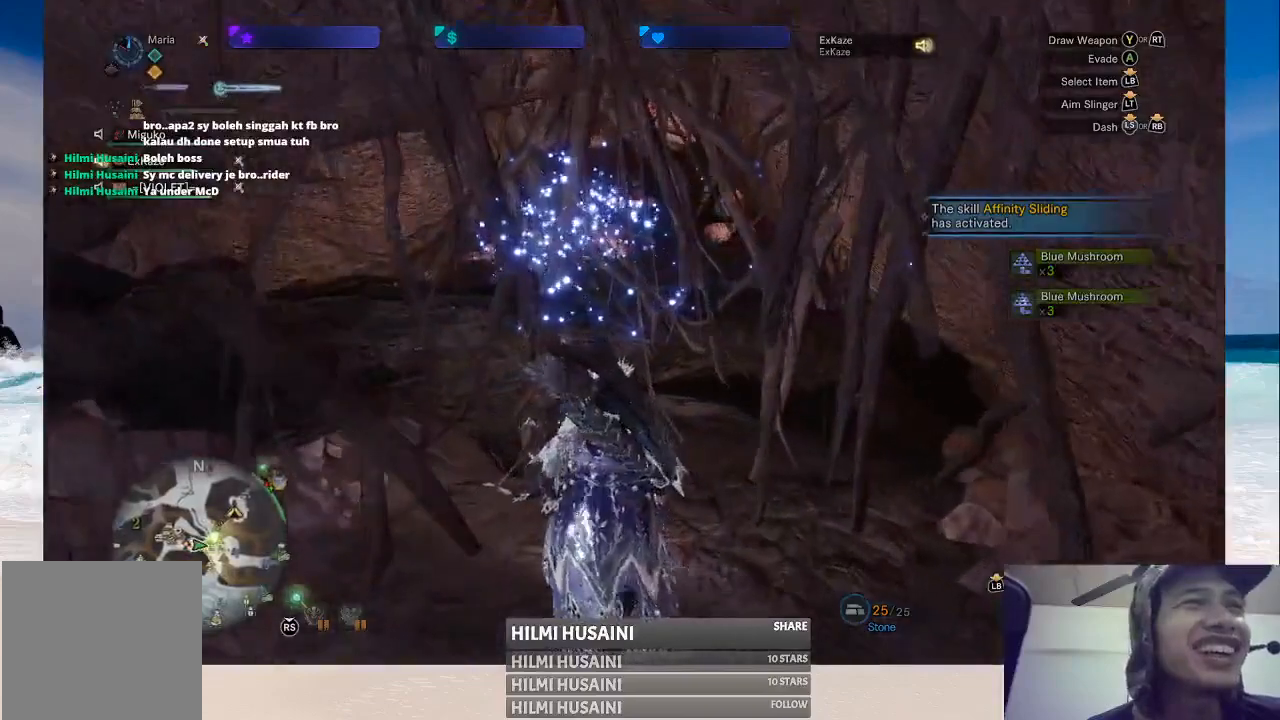
{"buttons": [], "left_stick": "up", "right_stick": "center", "events": []}
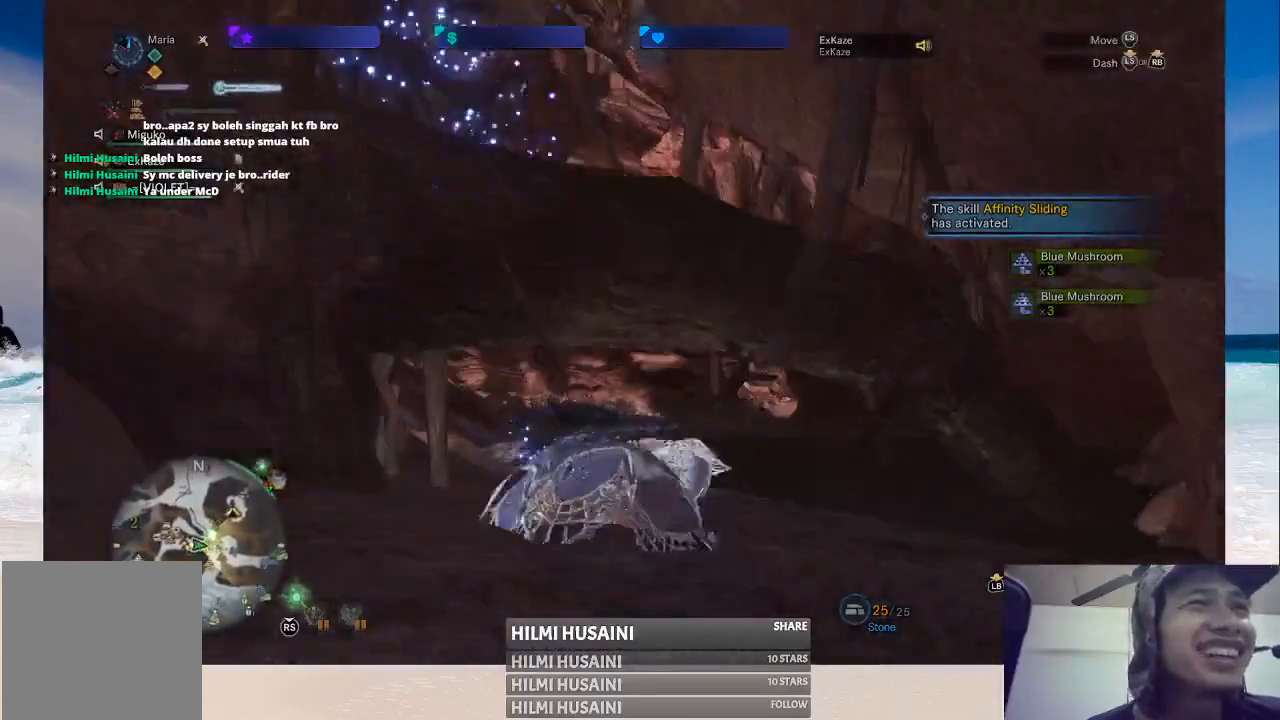
{"buttons": [], "left_stick": "up", "right_stick": "center", "events": []}
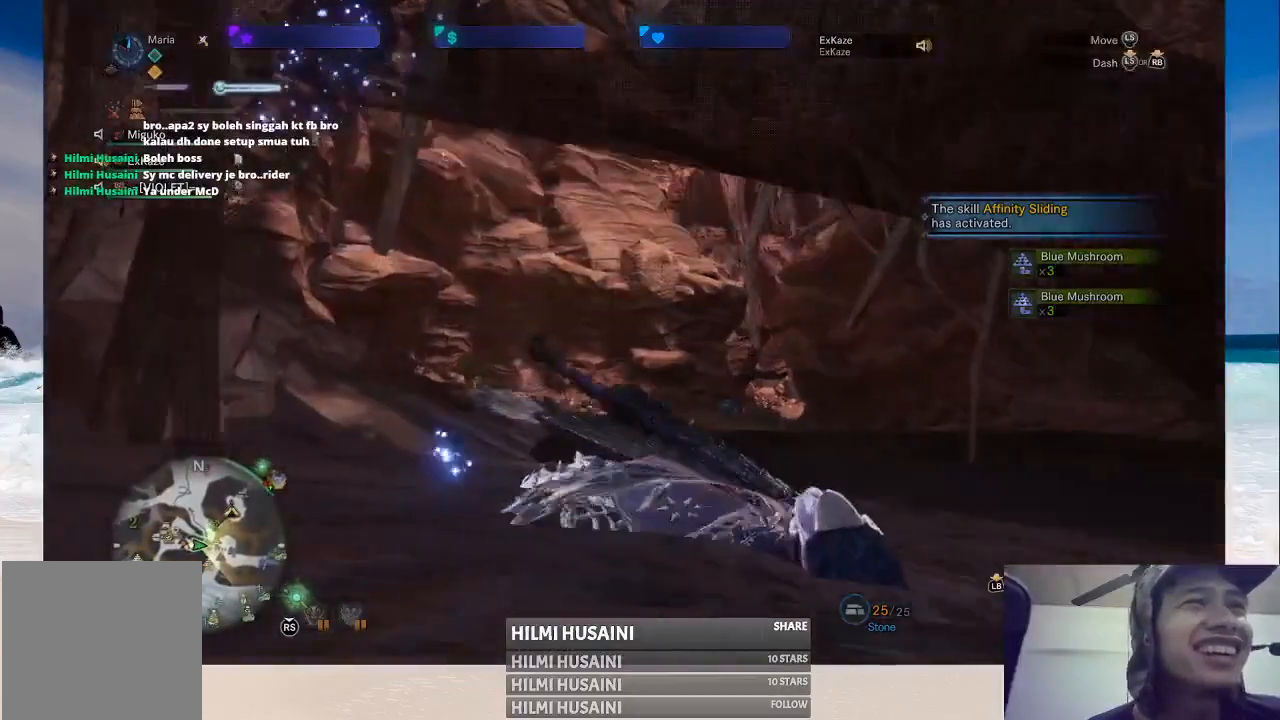
{"buttons": [], "left_stick": "up", "right_stick": "center", "events": []}
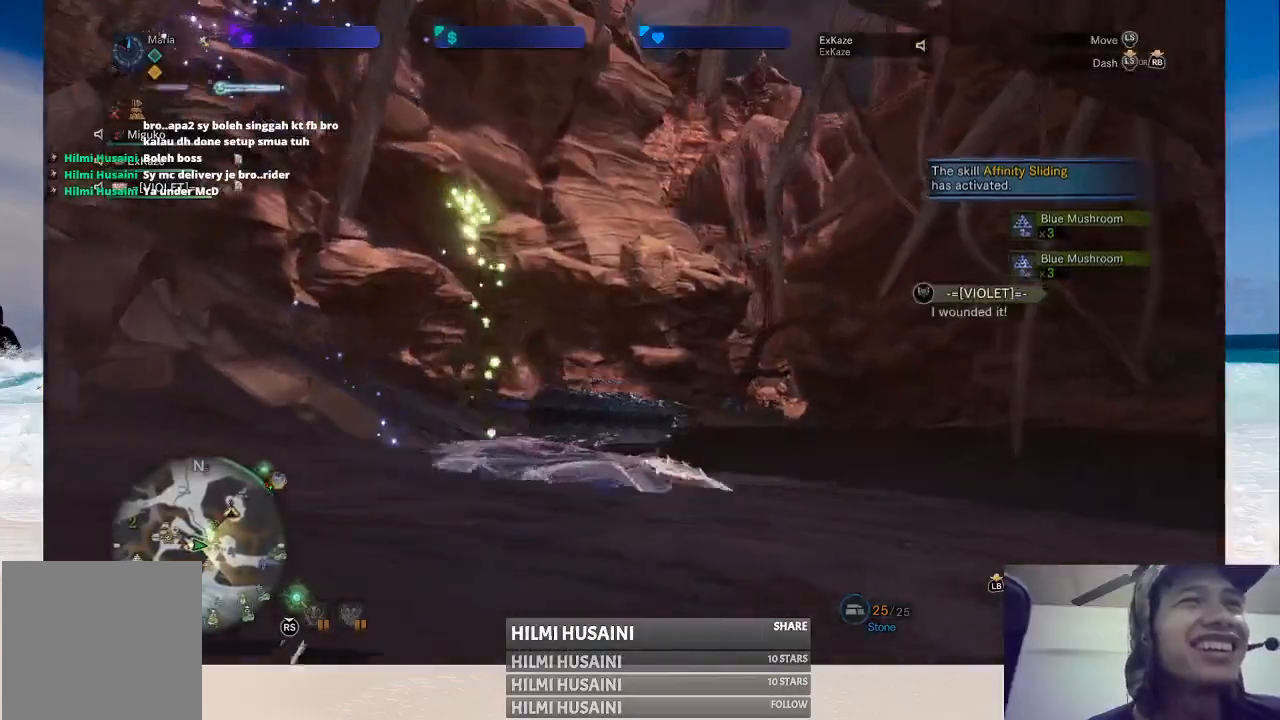
{"buttons": [], "left_stick": "up", "right_stick": "center", "events": []}
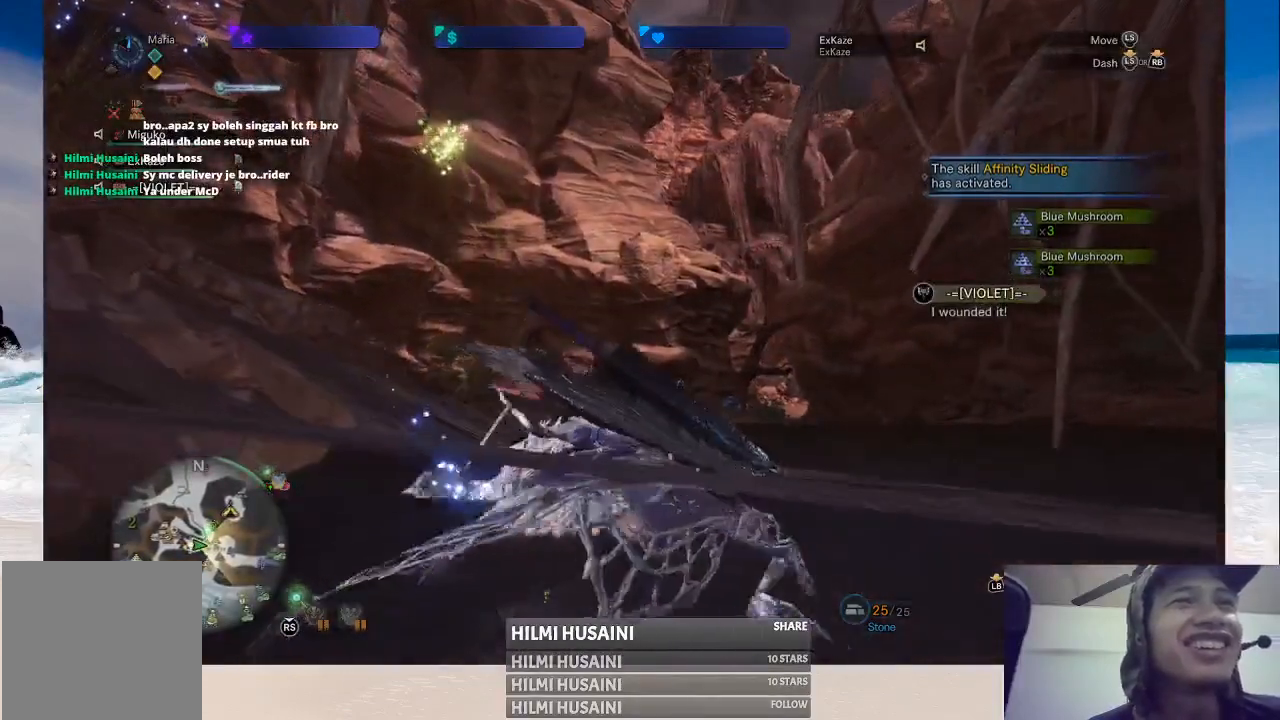
{"buttons": [], "left_stick": "up", "right_stick": "center", "events": []}
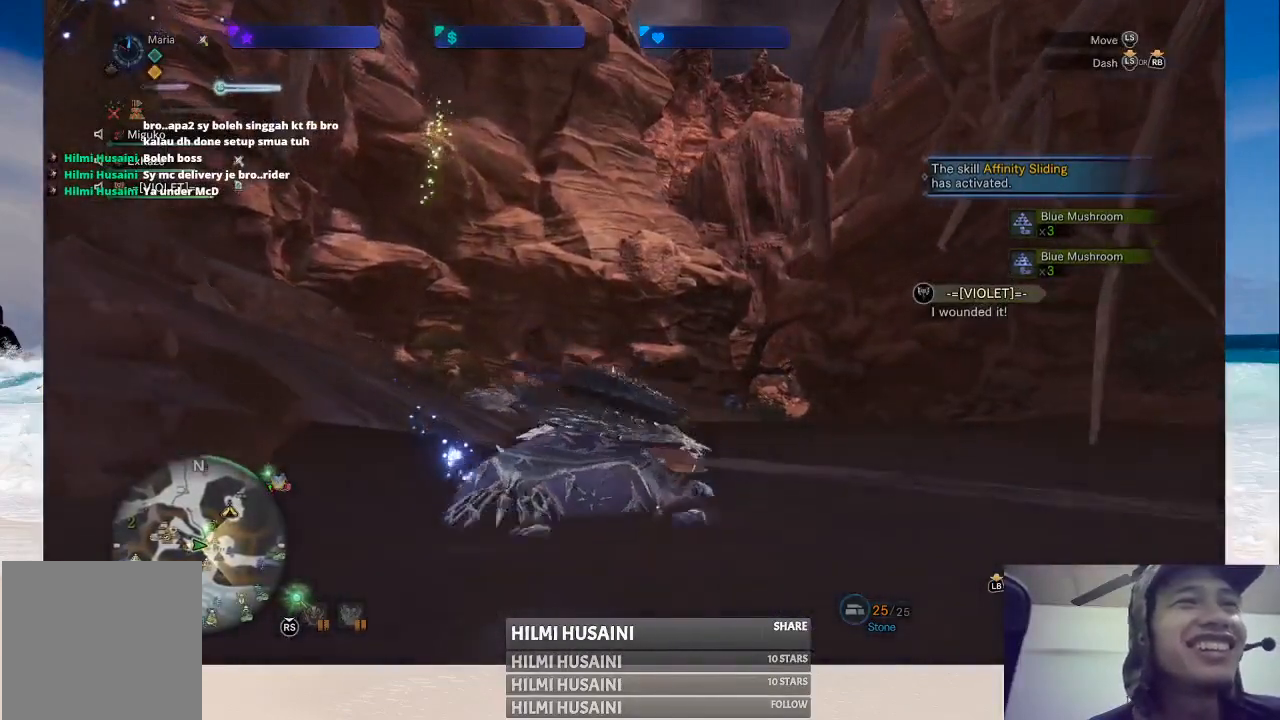
{"buttons": [], "left_stick": "up", "right_stick": "center", "events": []}
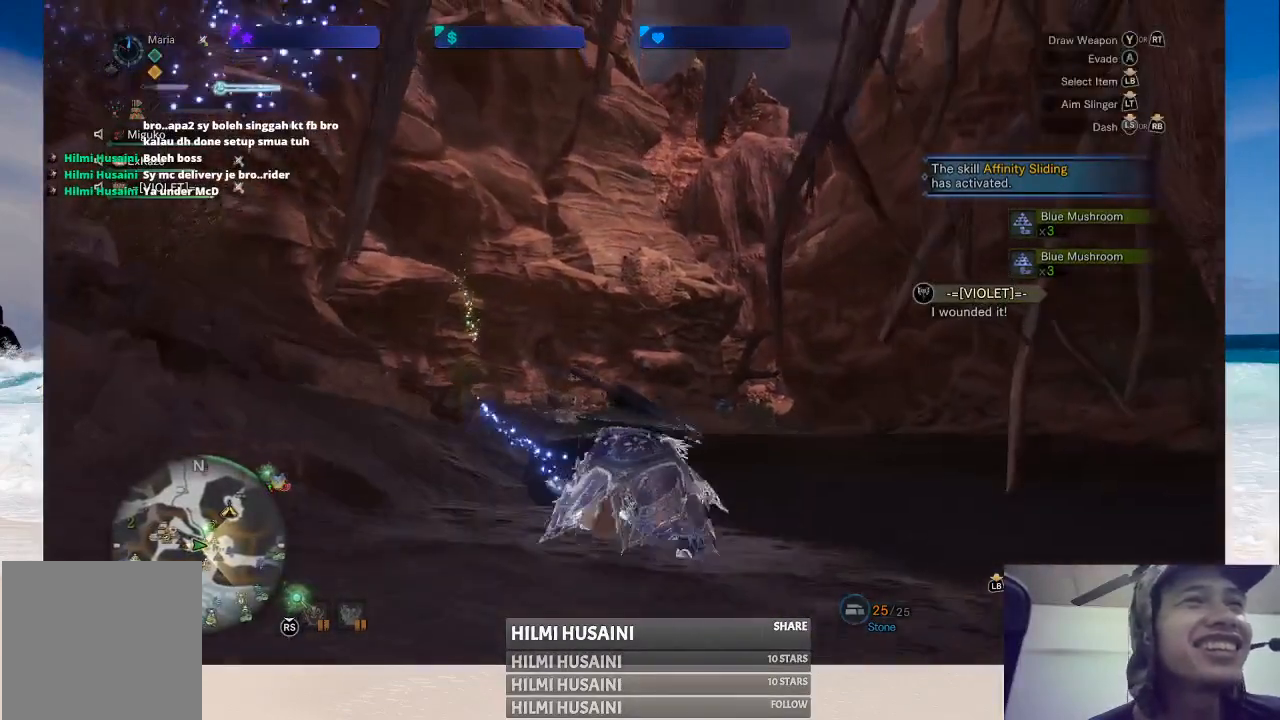
{"buttons": [], "left_stick": "up", "right_stick": "left", "events": [[317, "right_stick", "left"]]}
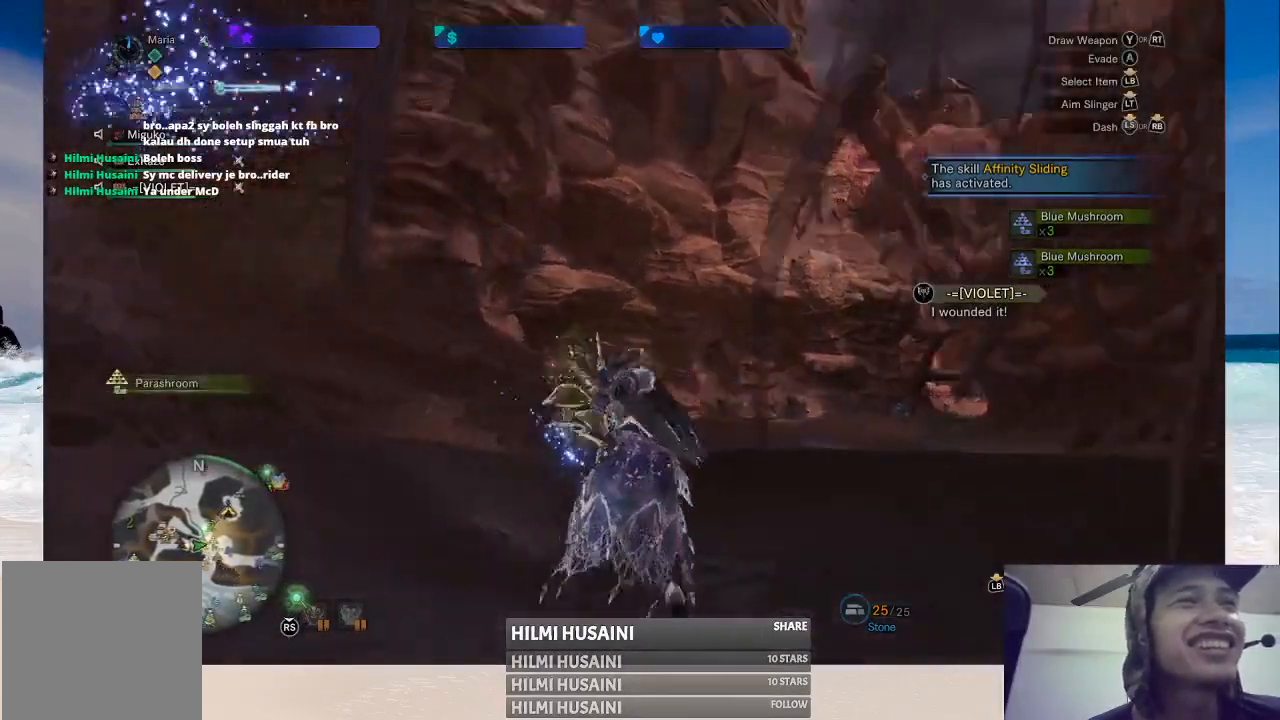
{"buttons": [], "left_stick": "up", "right_stick": "center", "events": [[83, "right_stick", "center"]]}
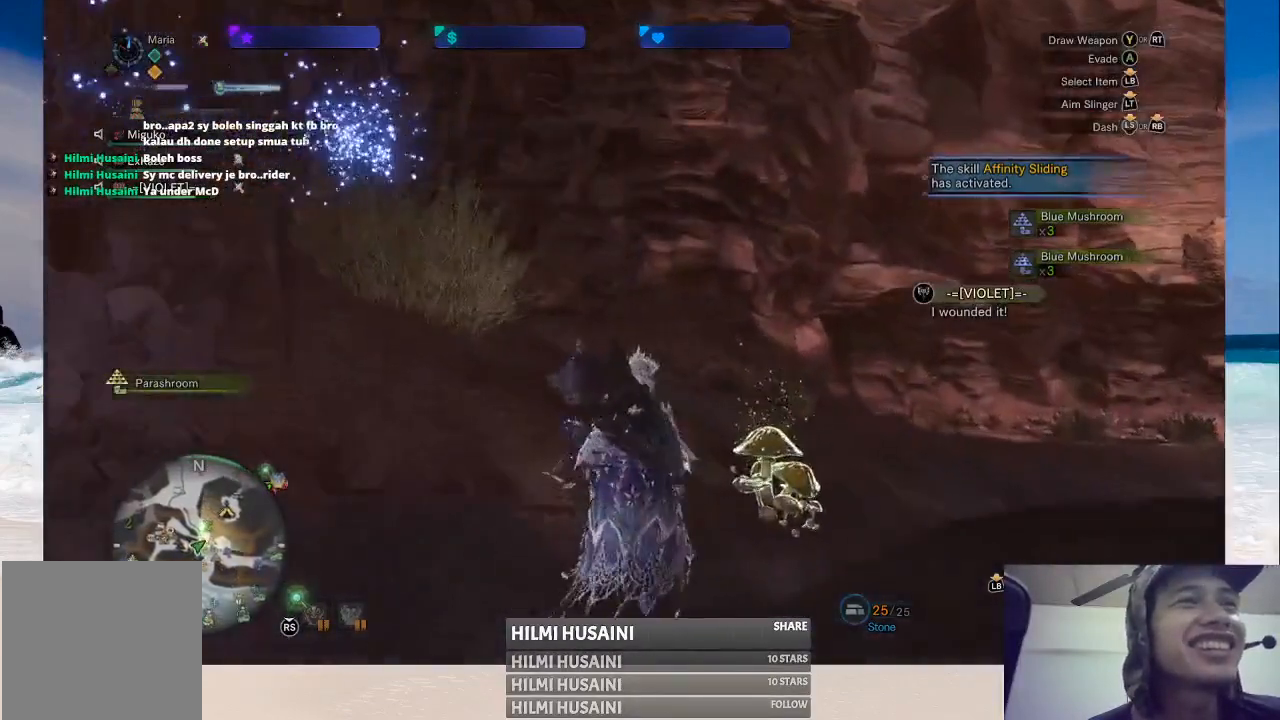
{"buttons": ["B"], "left_stick": "up", "right_stick": "center", "events": [[83, "B", "down"], [167, "B", "up"], [233, "B", "down"], [317, "B", "up"], [383, "B", "down"]]}
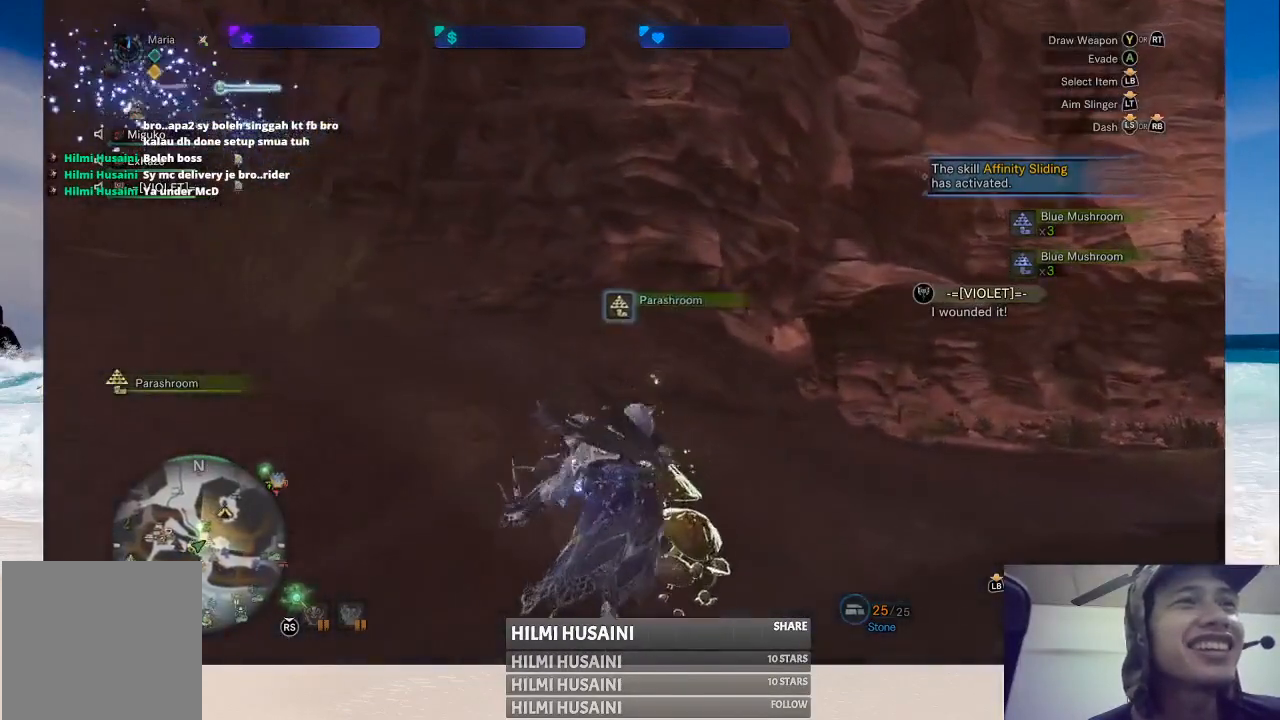
{"buttons": [], "left_stick": "up", "right_stick": "left", "events": [[117, "B", "up"], [333, "right_stick", "left"]]}
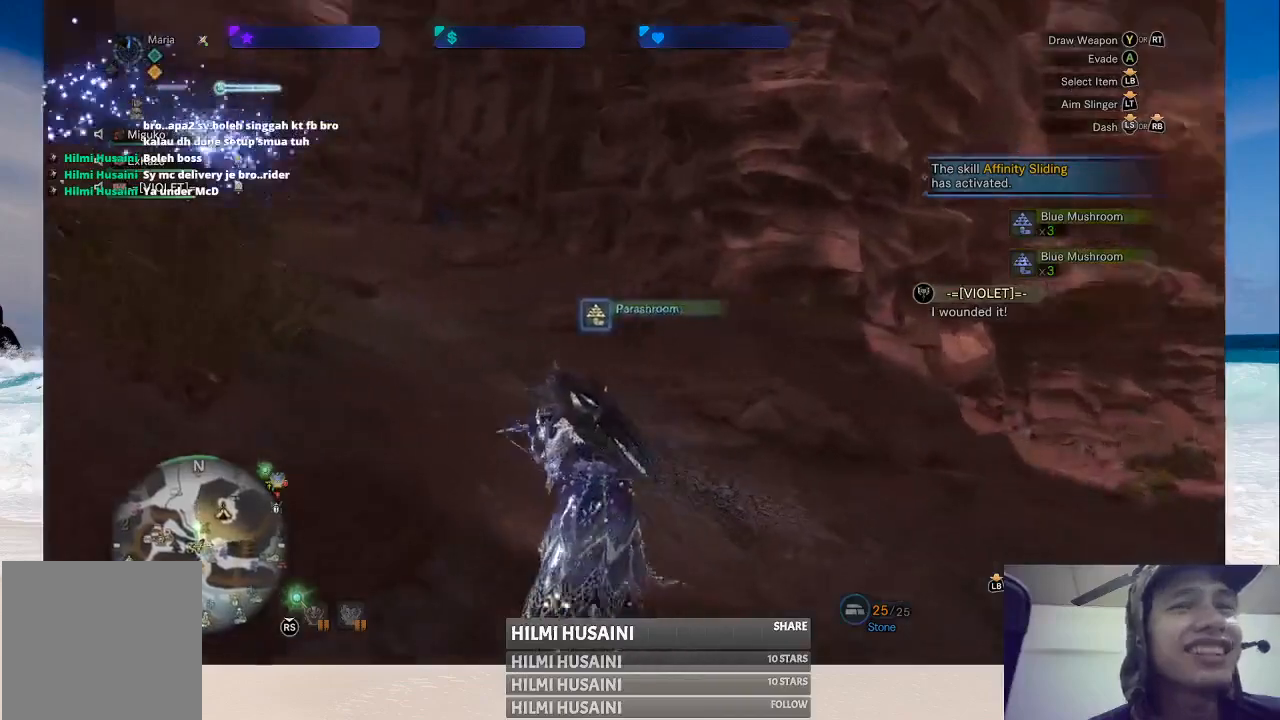
{"buttons": [], "left_stick": "up", "right_stick": "left", "events": [[50, "right_stick", "center"], [467, "right_stick", "left"]]}
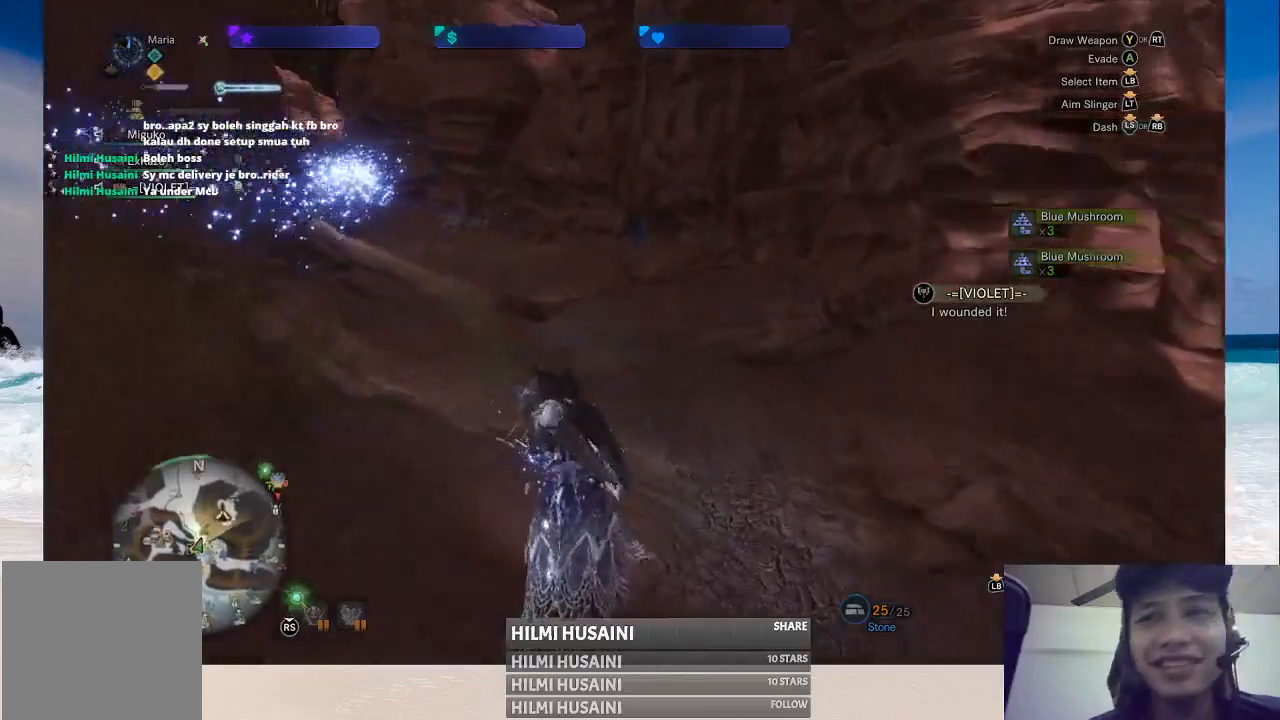
{"buttons": [], "left_stick": "up", "right_stick": "center", "events": [[217, "right_stick", "center"]]}
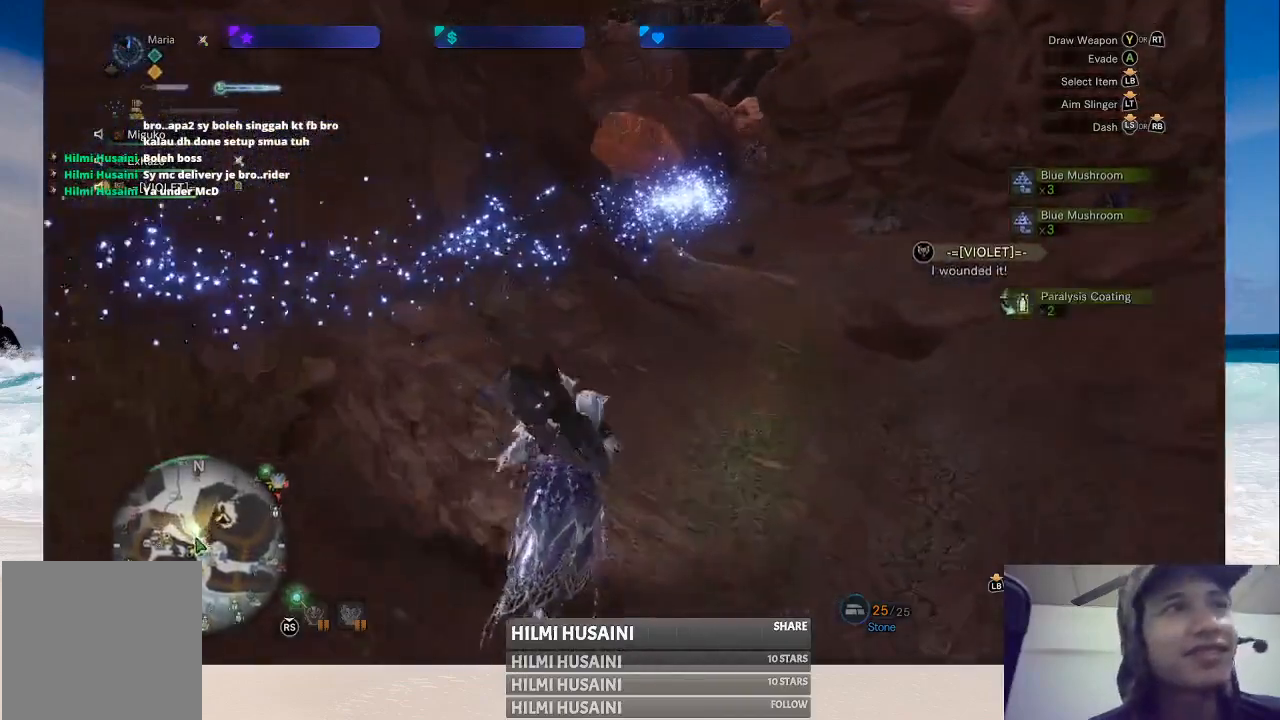
{"buttons": [], "left_stick": "up", "right_stick": "center", "events": []}
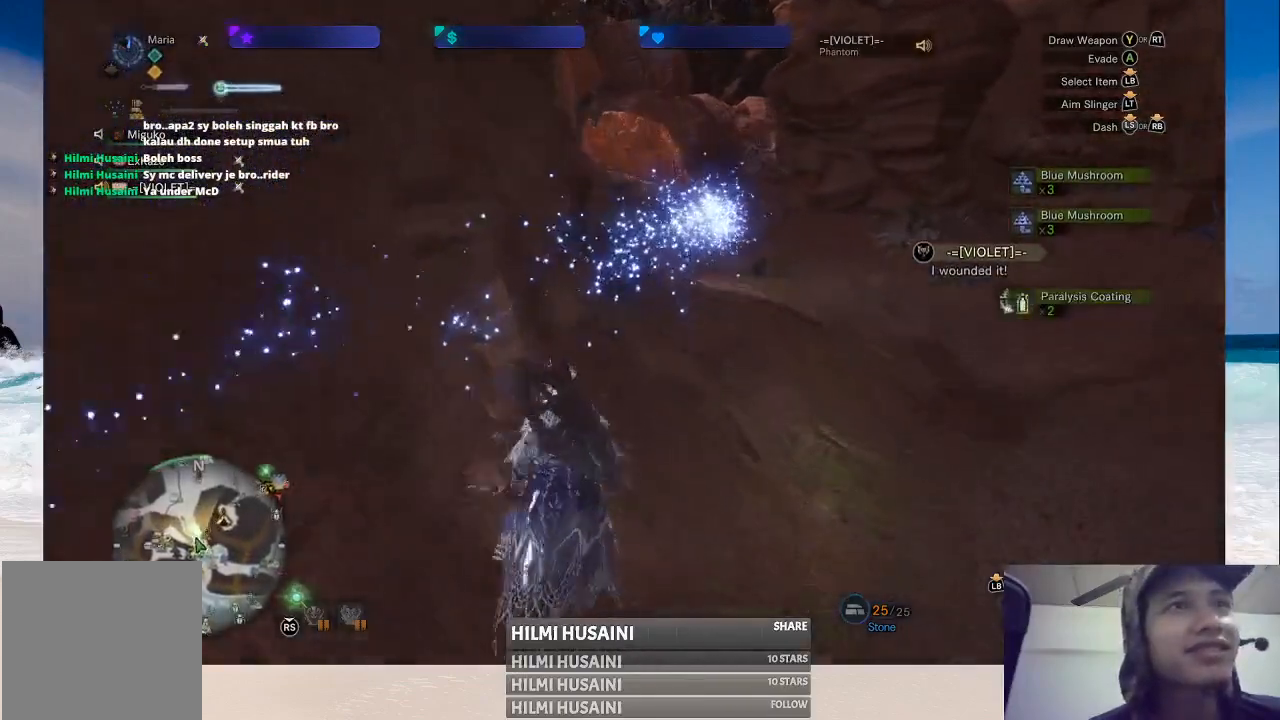
{"buttons": [], "left_stick": "up", "right_stick": "center", "events": [[33, "right_stick", "right"], [200, "right_stick", "center"]]}